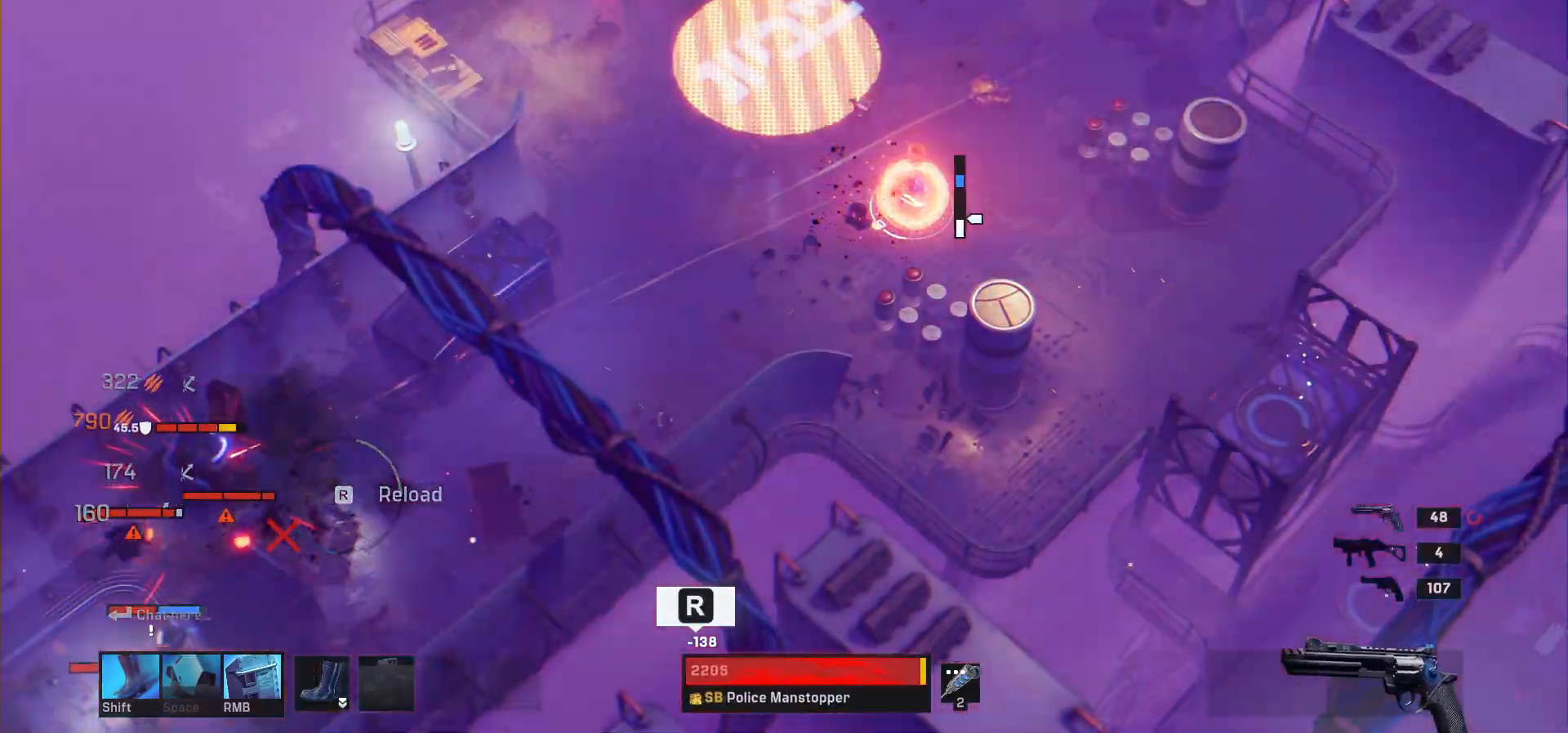
Gameplay with keyboard and mouse; each line is a JSON object with the keys and mouse buttons held at the frame after it. "events" lists presses ("down") and releases ("up") of "1", "2", "3", "4", "a", "alt", "c", "ctrl", "d", "e", "q", "r", "s", "shift", "space", "tab", "w", "x", "z", "mouse_left", "mouse_wheel" and "mouse_right" between this image and that frame as [ms after this image, input, new state], when the widget could be followed in between. "mouse_left", "mouse_wheel", "mouse_right" = the "left", "wheel", "right" buttons of the "mouse" list. No other keys are recorded. "wheel" means that the mouse wheel is clicked or scrolled. Mouse movement is not recorded.
{"keys": ["r"], "mouse": [], "events": [[100, "d", "up"], [483, "r", "down"]]}
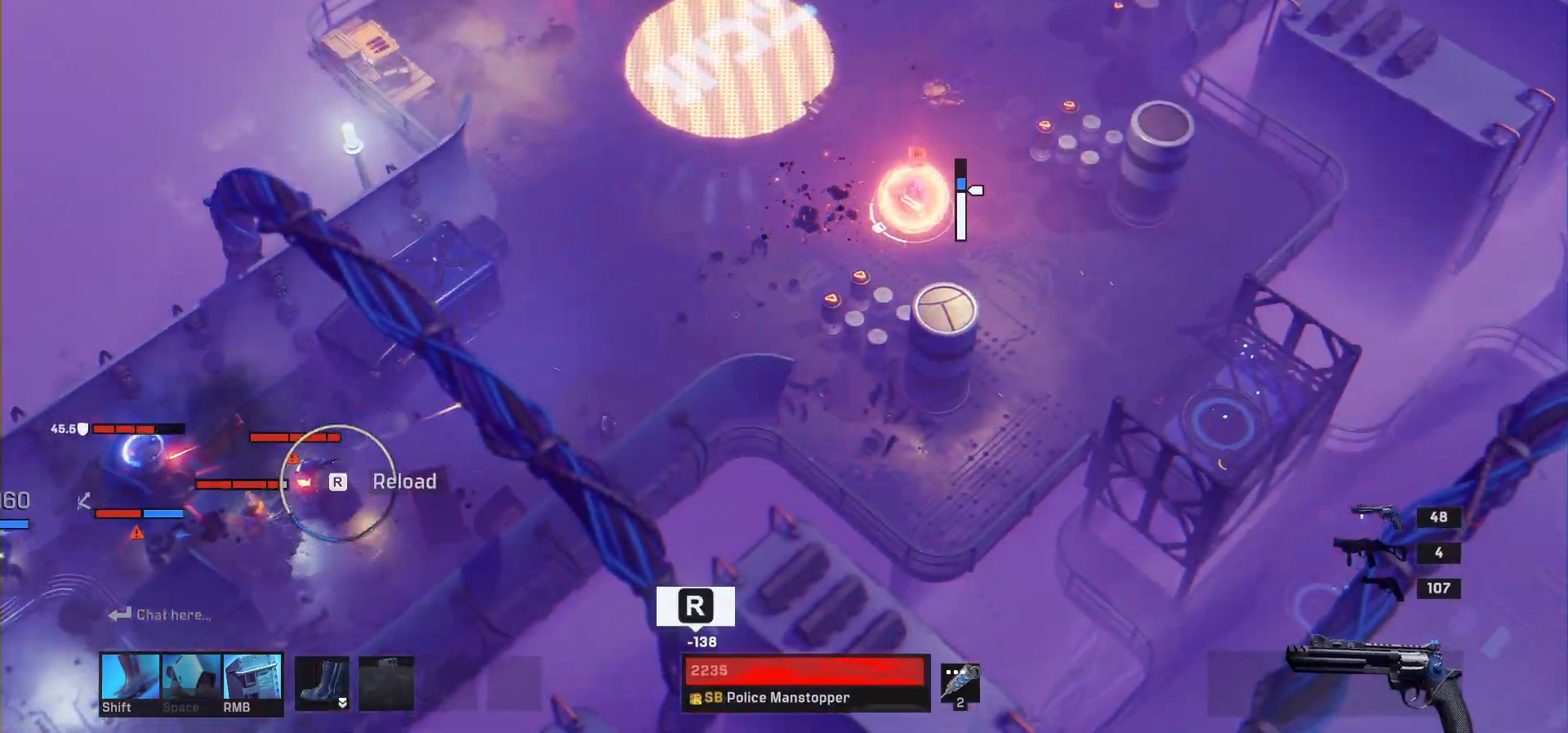
{"keys": [], "mouse": [], "events": [[100, "r", "up"], [100, "w", "down"], [250, "w", "up"]]}
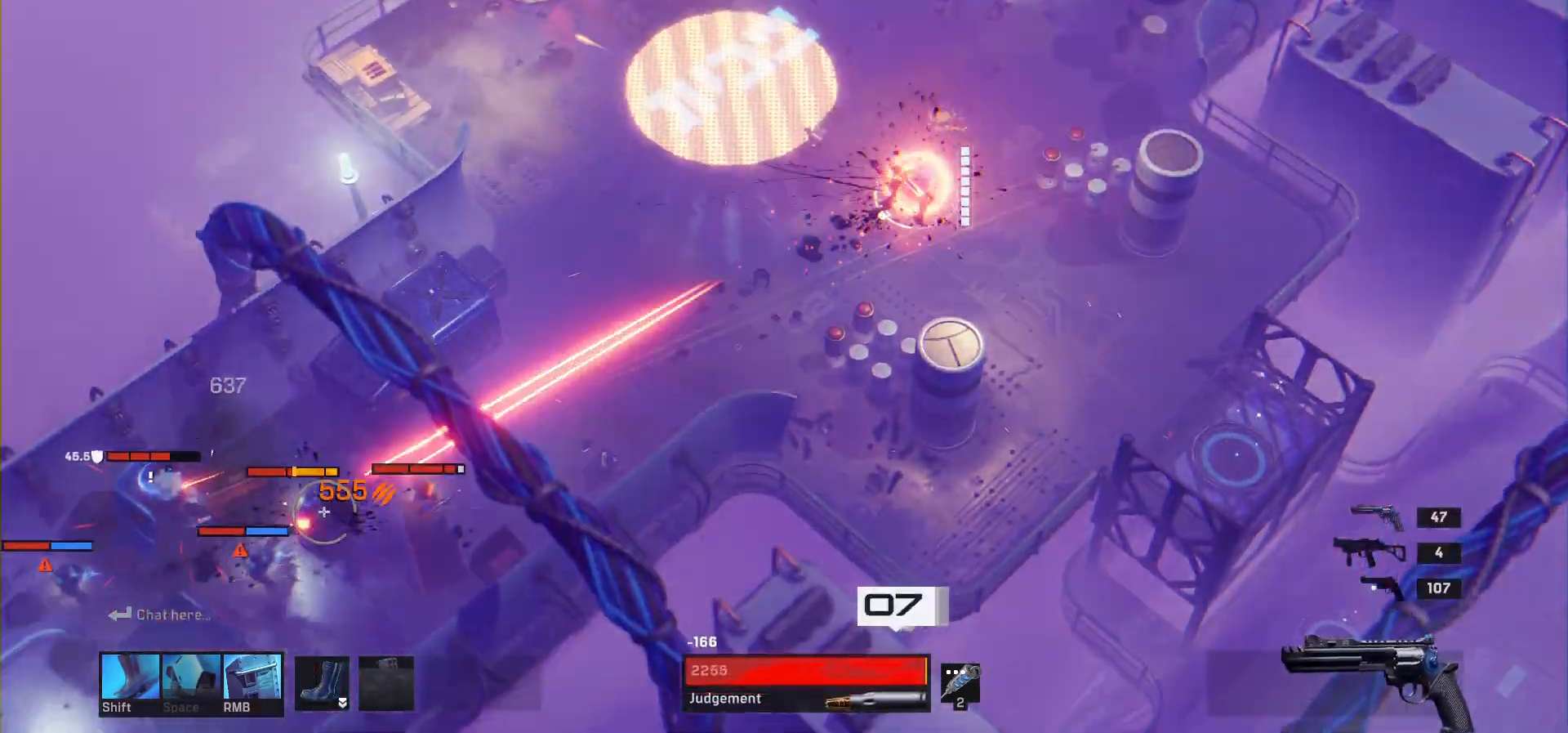
{"keys": [], "mouse": [], "events": []}
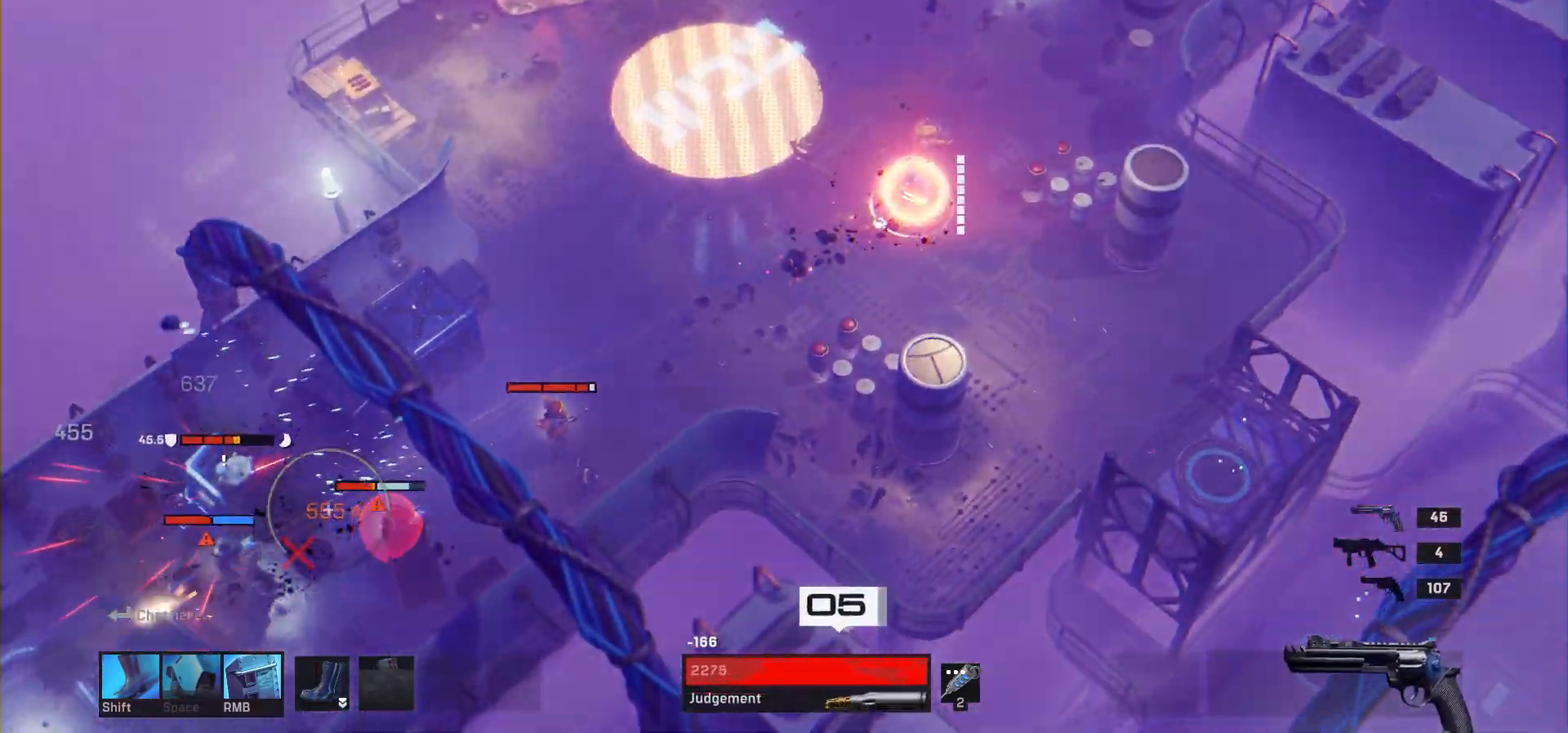
{"keys": [], "mouse": [], "events": []}